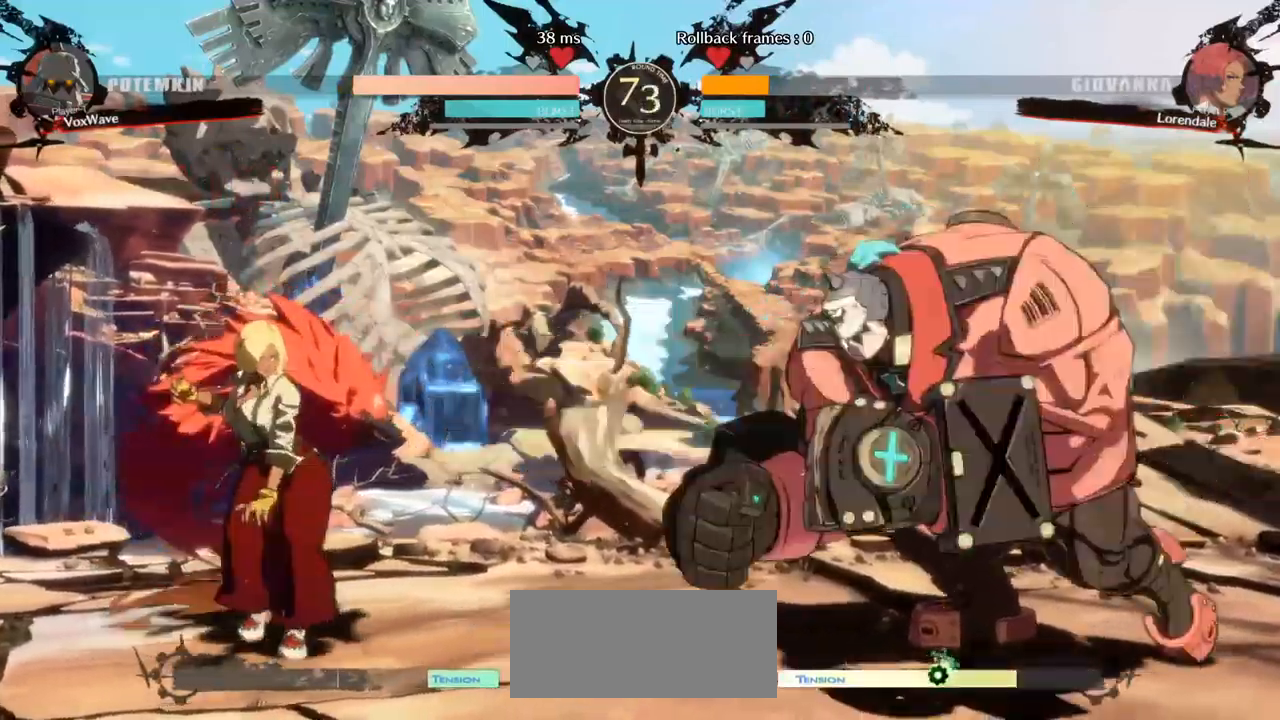
Gameplay with a controller (arcade stick); each line is a JSON object with the inputs held at the frame after it. "events" lists button and stick changes between this image and that frame as [ms after this image, input, new state], when the widget could be followed in between. Not read: L3 R3.
{"buttons": [], "left_stick": "right", "events": []}
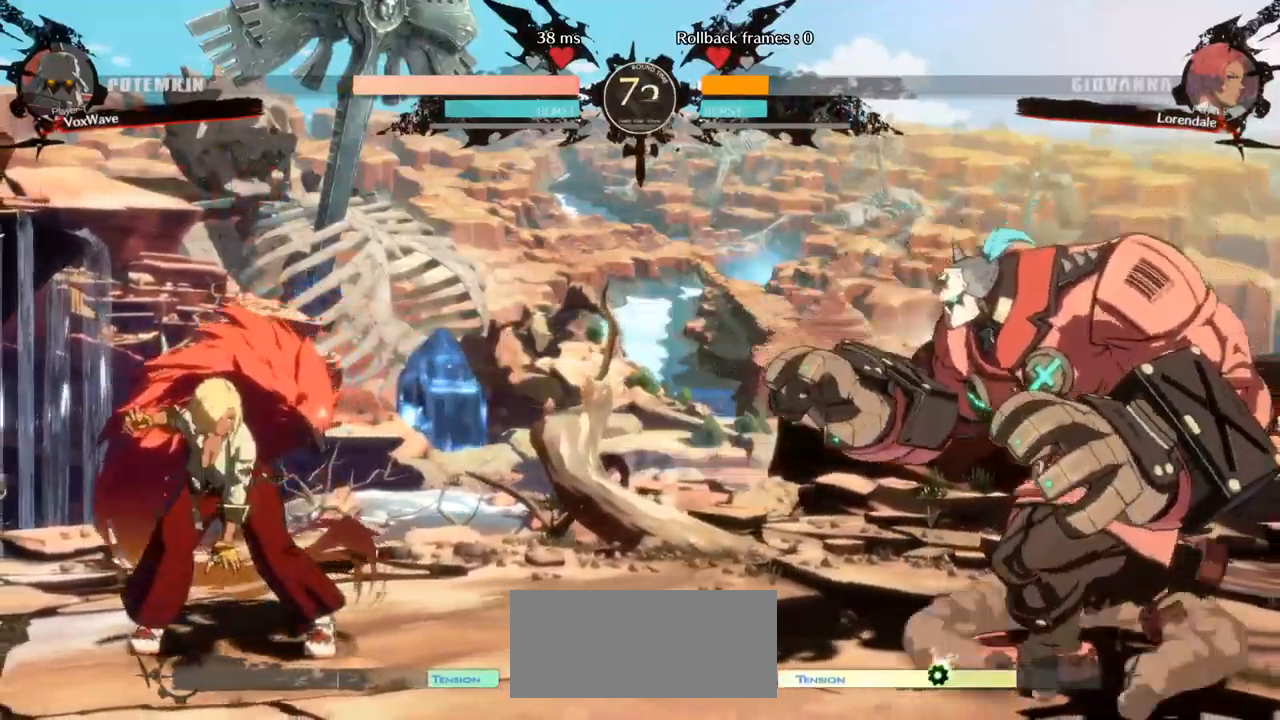
{"buttons": ["CROSS"], "left_stick": "right"}
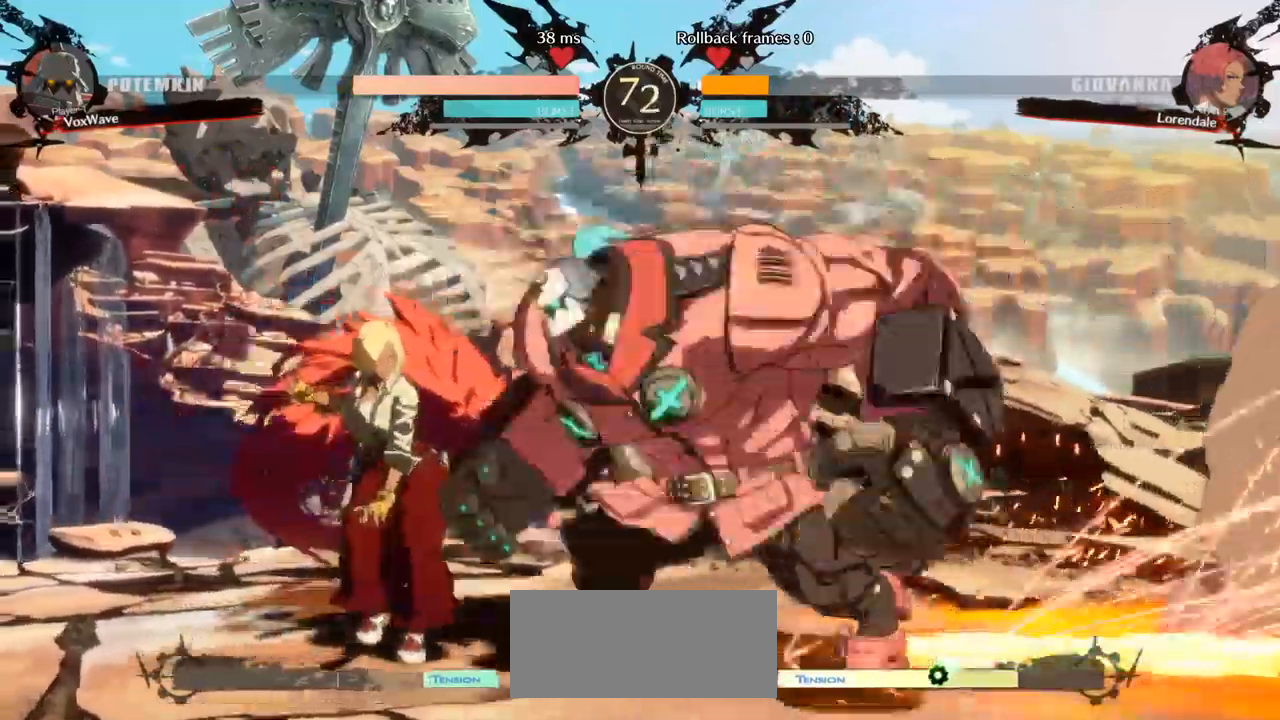
{"buttons": [], "left_stick": "down-right", "events": [[50, "CROSS", "up"], [400, "left_stick", "down-right"]]}
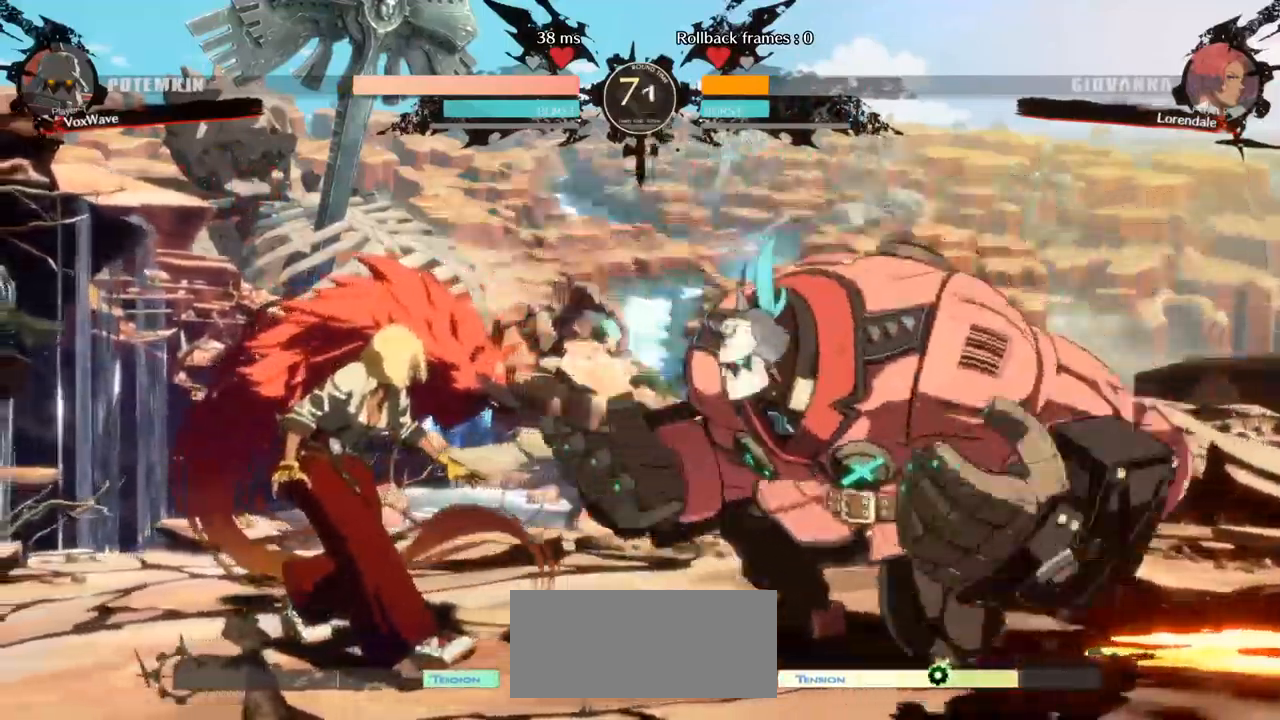
{"buttons": [], "left_stick": "down-right"}